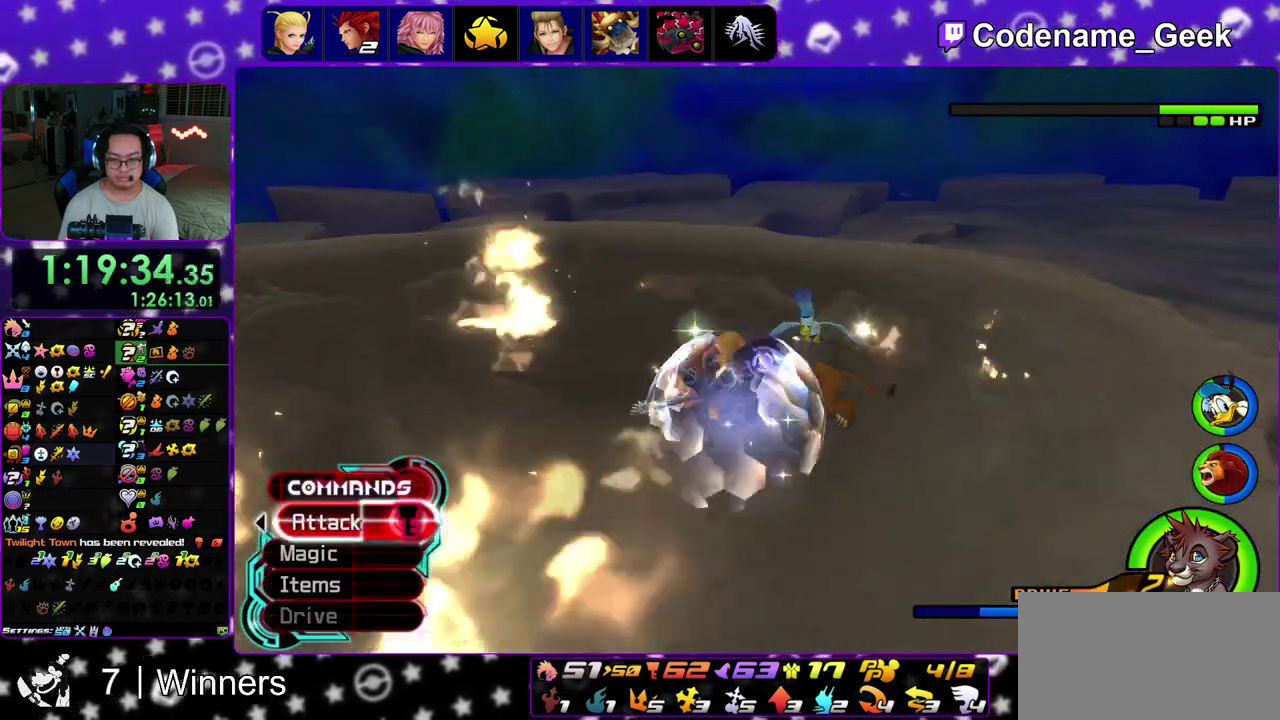
Gameplay with a controller (Nintendo layout); each line is a JSON object with the inputs held at the frame after it (dt_ms = milliseconds from this image to that frame). "events" lists button and stick changes between this image and that frame as [ms after this image, input, new state], when the widget could be followed in between. This overlay highlights the sticks when they move; stick clicks (L3 R3) are not distinguishable. Not read: L3 R3.
{"dt_ms": 500, "buttons": [], "left_stick": "center", "right_stick": "center"}
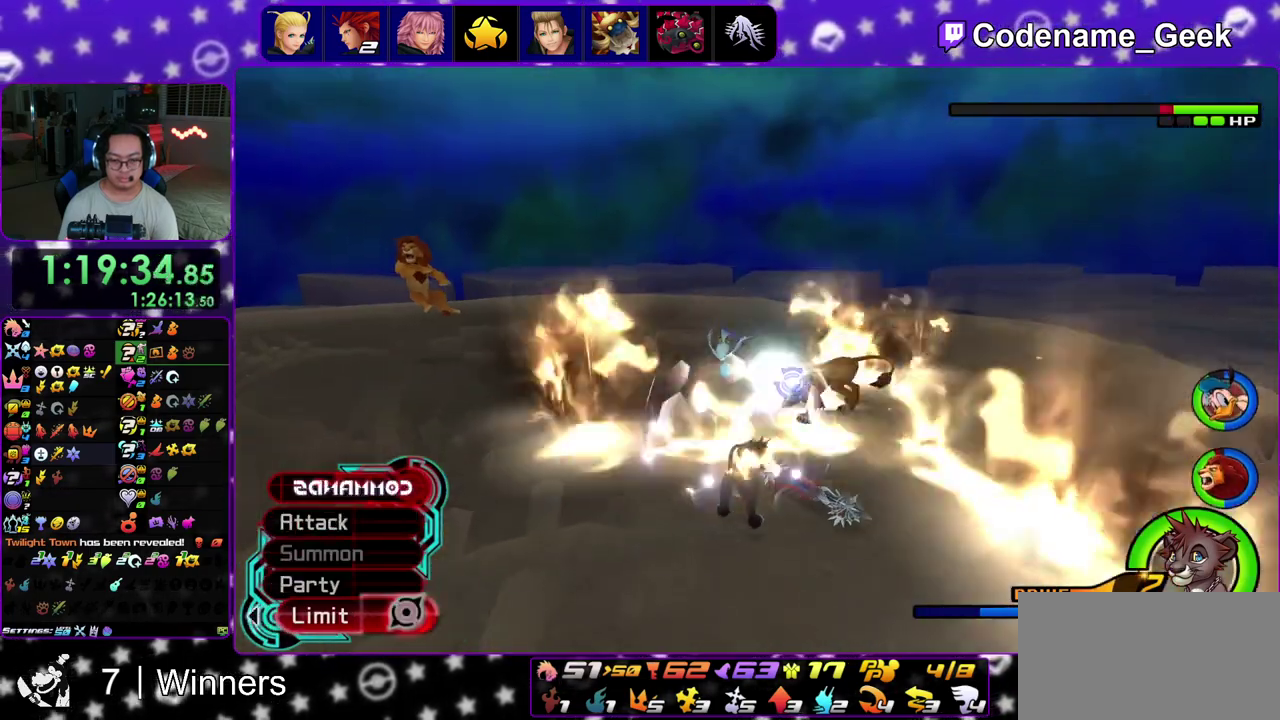
{"dt_ms": 500, "buttons": [], "left_stick": "up", "right_stick": "center"}
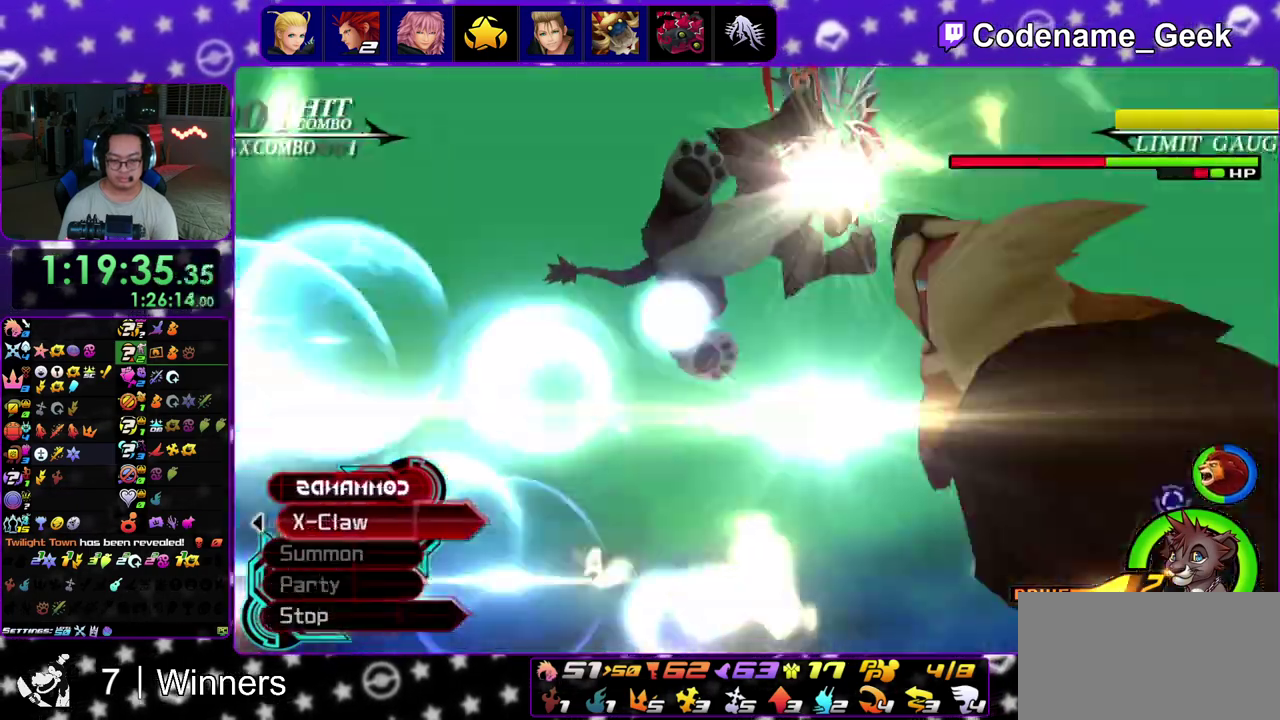
{"dt_ms": 300, "buttons": ["A"], "left_stick": "up", "right_stick": "center", "events": [[50, "A", "down"], [167, "A", "up"], [233, "A", "down"]]}
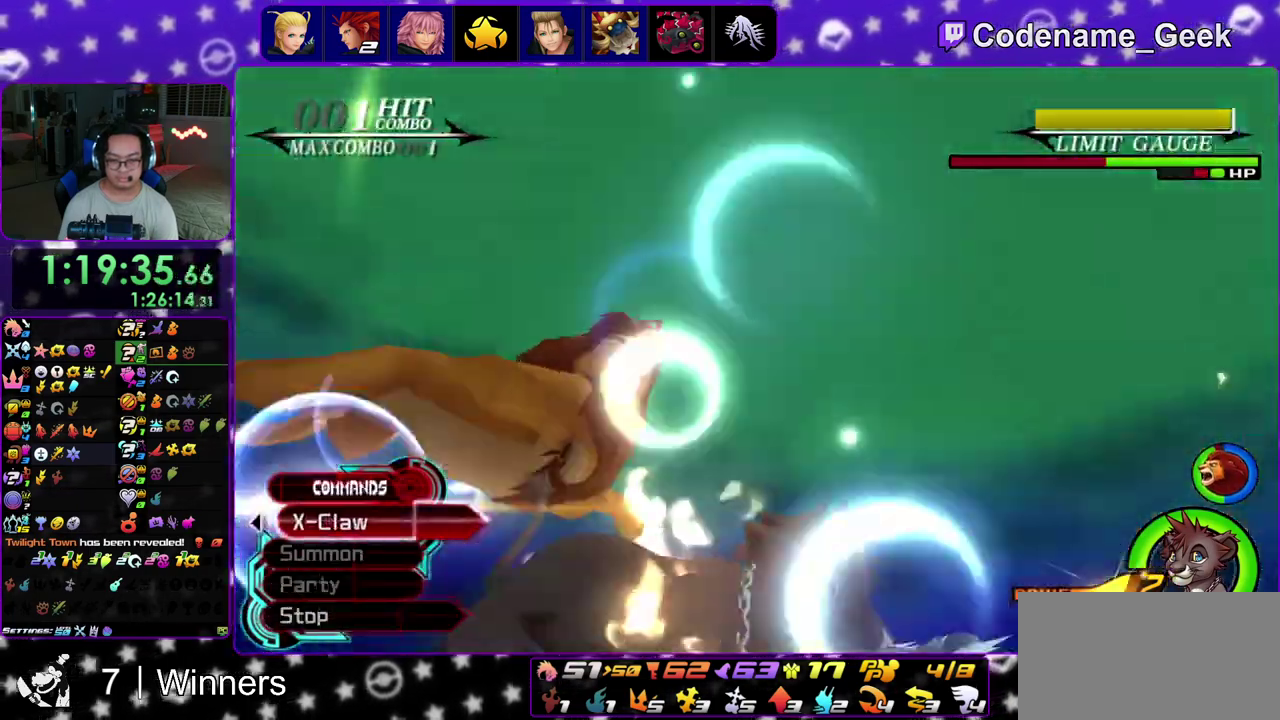
{"dt_ms": 900, "buttons": [], "left_stick": "up", "right_stick": "center", "events": [[50, "A", "up"], [533, "R2", "down"], [833, "R2", "up"]]}
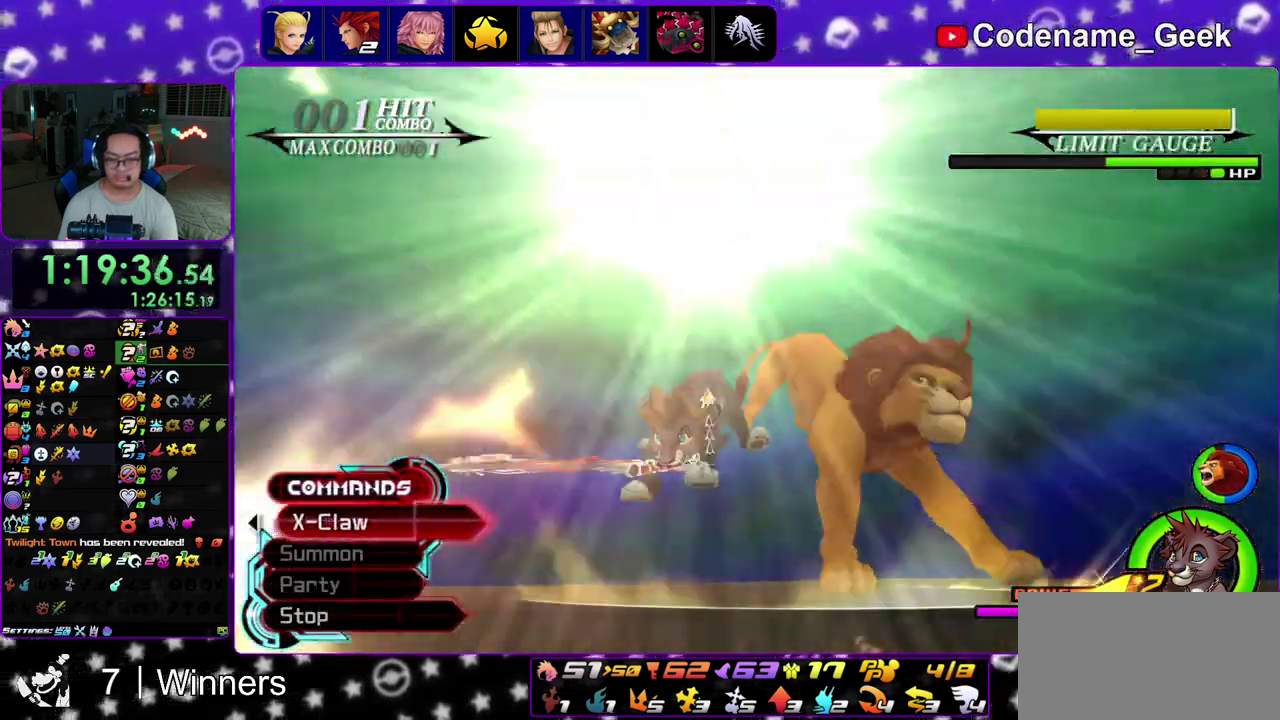
{"dt_ms": 300, "buttons": [], "left_stick": "up", "right_stick": "center", "events": []}